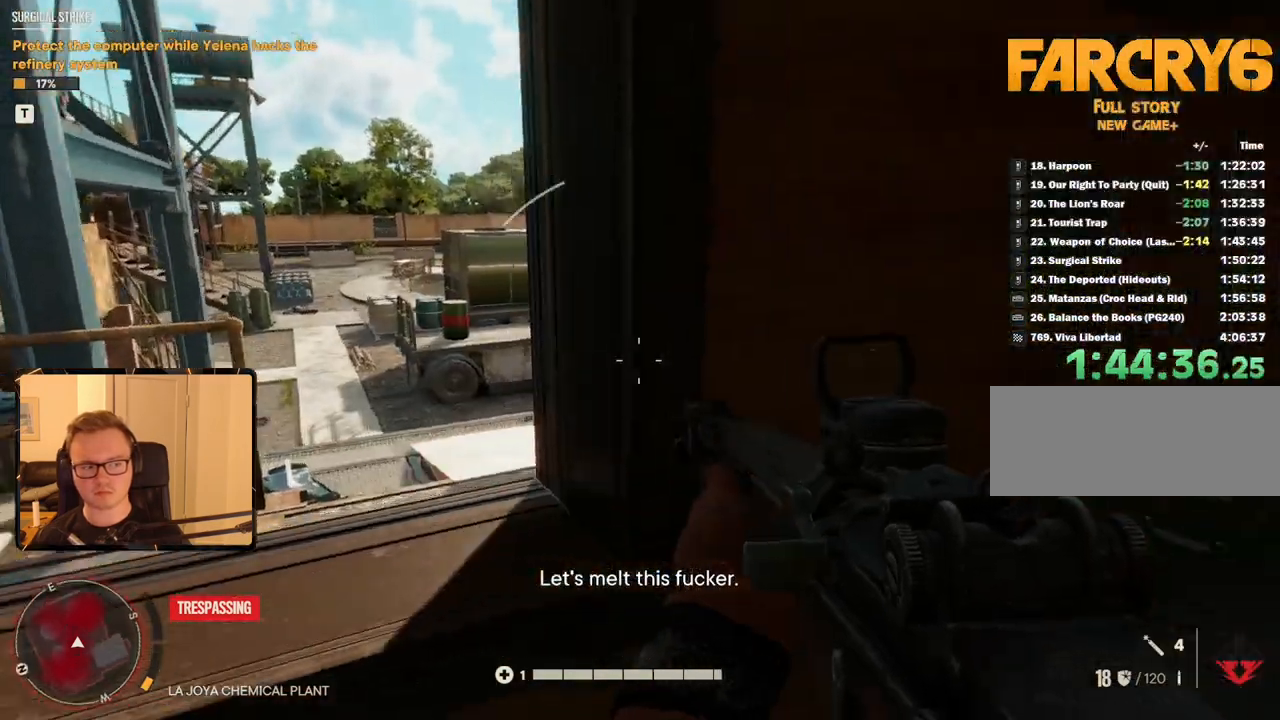
Gameplay with keyboard and mouse; each line is a JSON object with the keys and mouse buttons held at the frame after it. "events" lists presses ("down") and releases ("up") of "1", "2", "3", "4", "5", "6", "7", "8", "9", "a", "alt", "b", "c", "caps_lock", "ctrl", "d", "e", "escape", "f", "g", "h", "m", "n", "q", "r", "return", "s", "shift", "space", "t", "tab", "v", "w", "x", "y", "z", "mouse_left", "mouse_right", "mouse_mb4", "mouse_mb5", "mouse_wheel_up" and "mouse_wheel_down" between this image and that frame as [ms after this image, input, new state], when the widget could be followed in between. "mouse_left", "mouse_right", "mouse_mb4", "mouse_mb5", "mouse_wheel_up", "mouse_wheel_down" = the "left", "right", "mb4", "mb5", "wheel_up", "wheel_down" buttons of the "mouse" list. No other keys are recorded. Mouse movement is not recorded.
{"keys": [], "mouse": [], "events": [[133, "a", "up"]]}
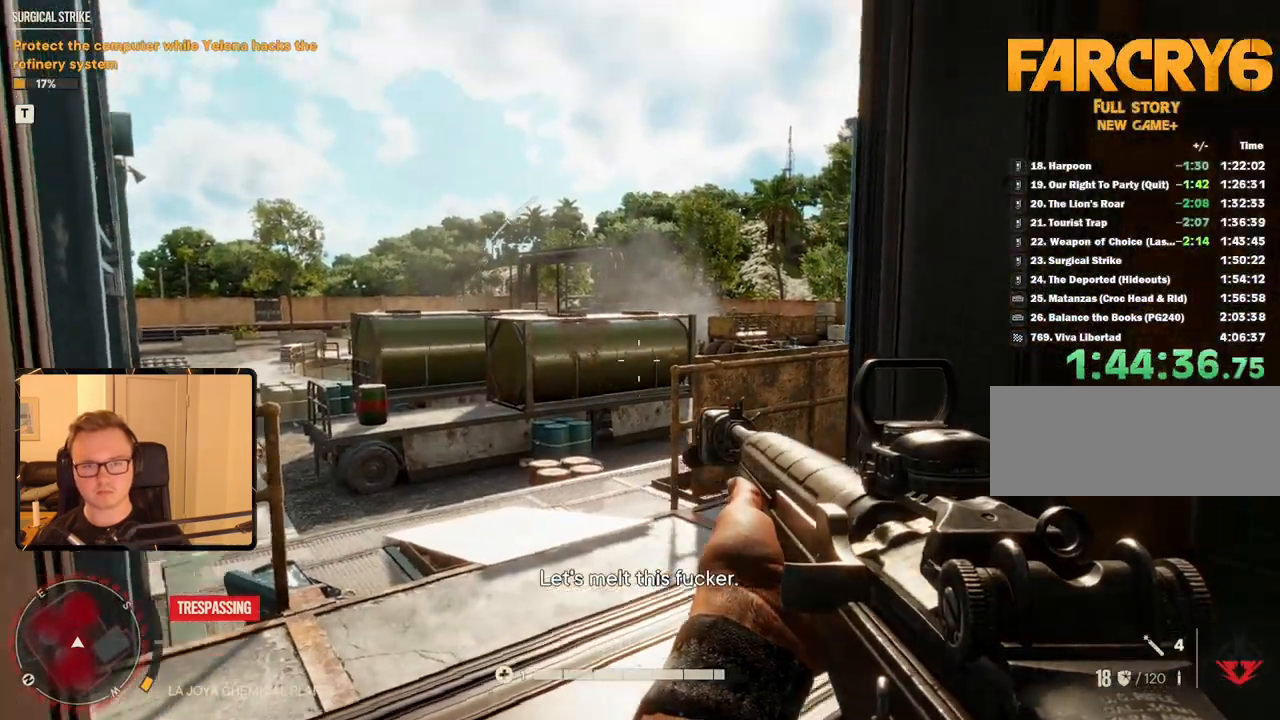
{"keys": [], "mouse": [], "events": []}
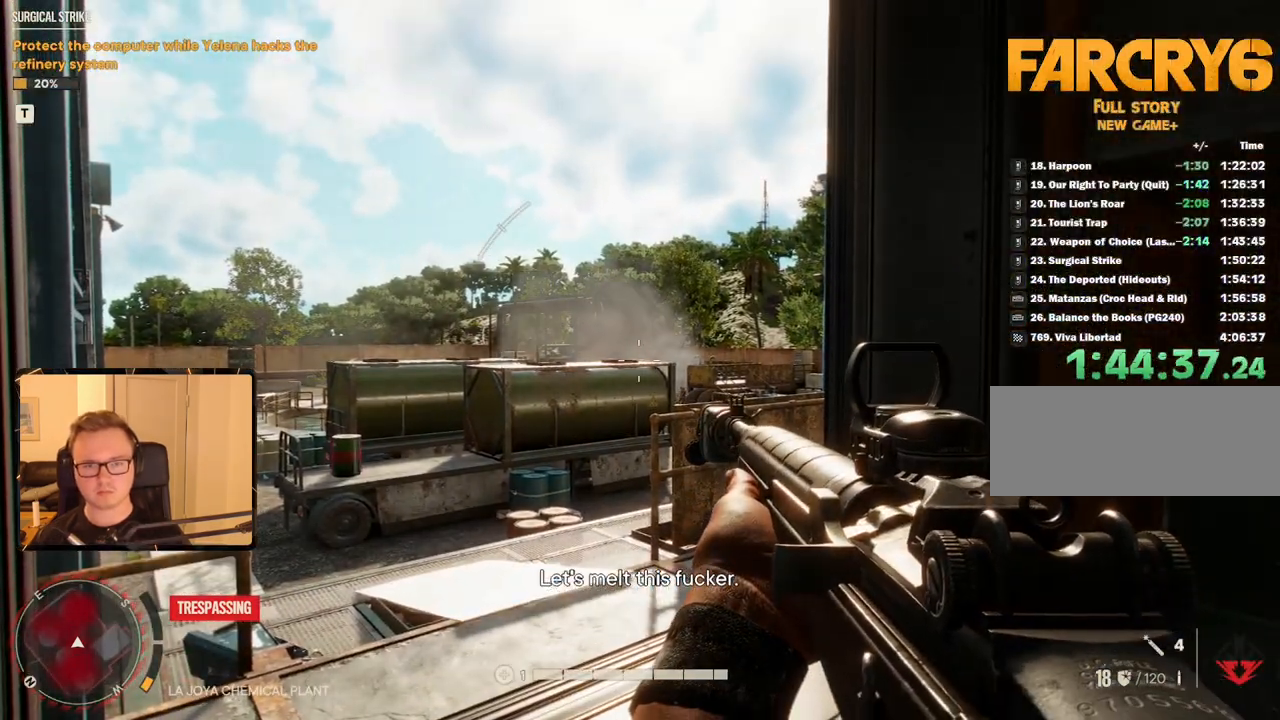
{"keys": ["a"], "mouse": ["right"], "events": [[50, "d", "down"], [150, "d", "up"], [250, "mouse_right", "down"], [483, "a", "down"]]}
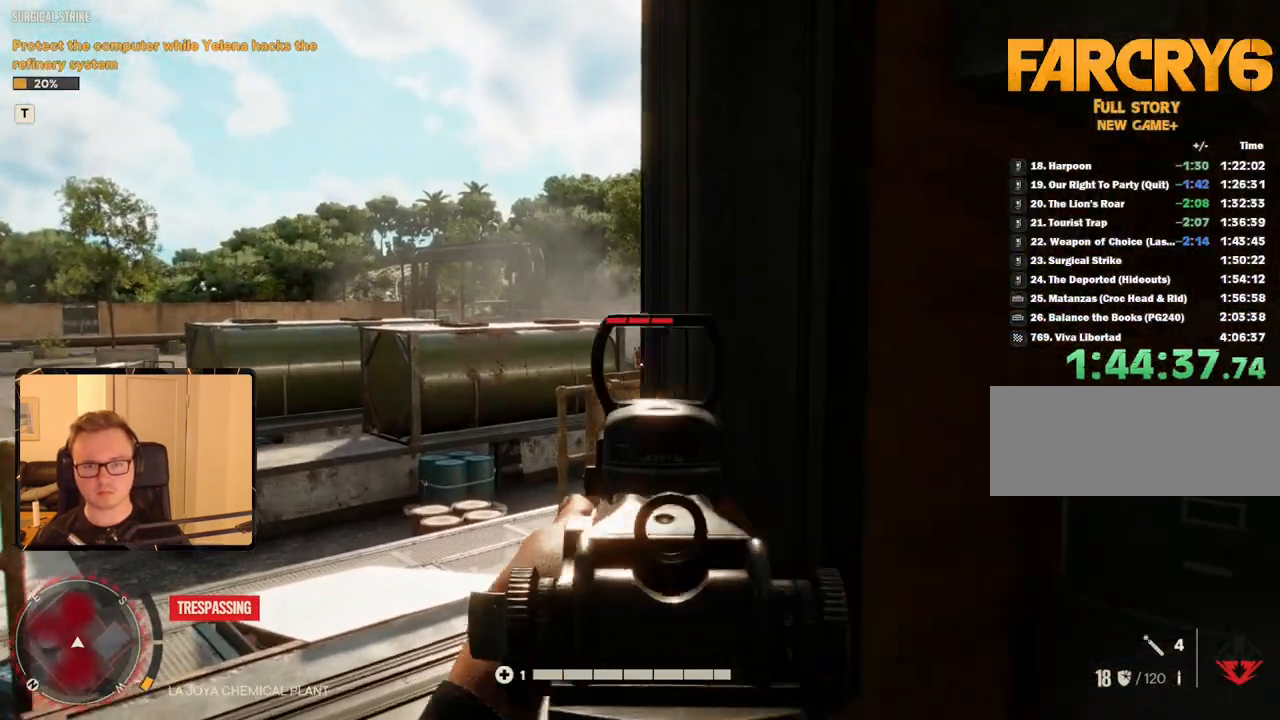
{"keys": [], "mouse": ["right"], "events": [[67, "a", "up"]]}
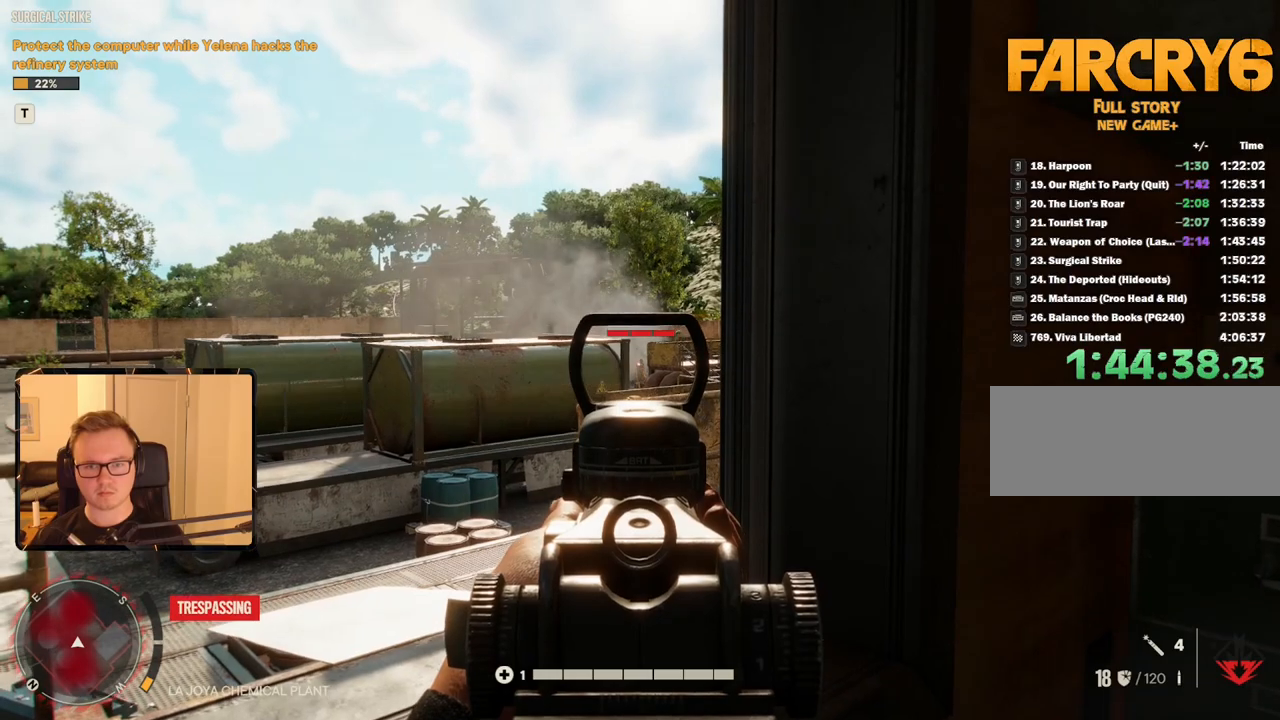
{"keys": [], "mouse": ["right"], "events": [[183, "mouse_left", "down"], [317, "mouse_left", "up"]]}
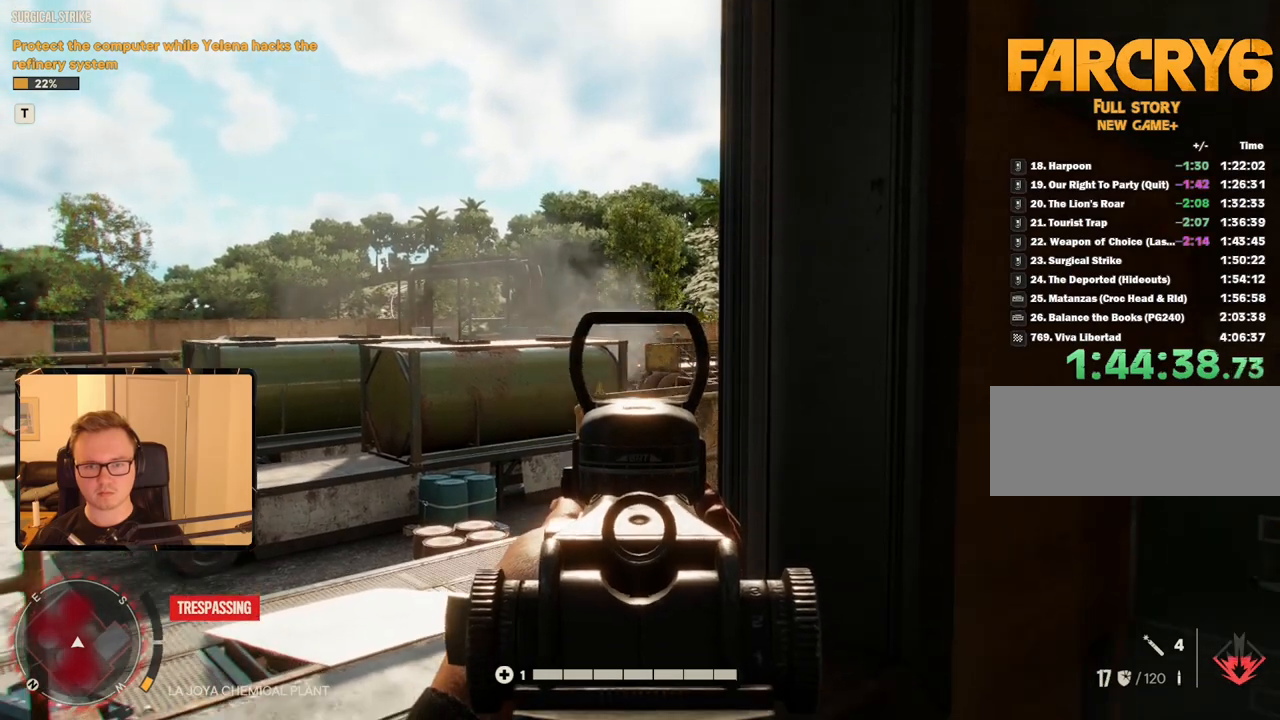
{"keys": [], "mouse": [], "events": [[50, "mouse_right", "up"], [83, "d", "down"], [233, "d", "up"]]}
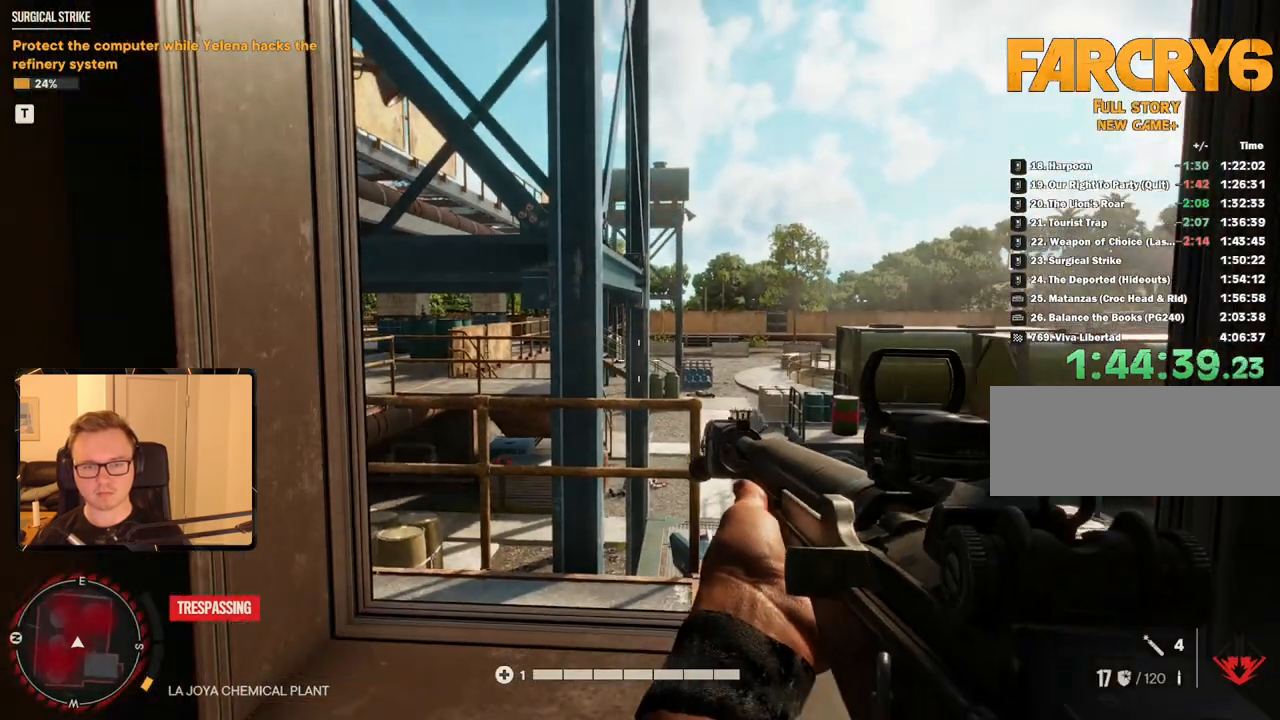
{"keys": [], "mouse": [], "events": [[250, "d", "down"], [333, "d", "up"]]}
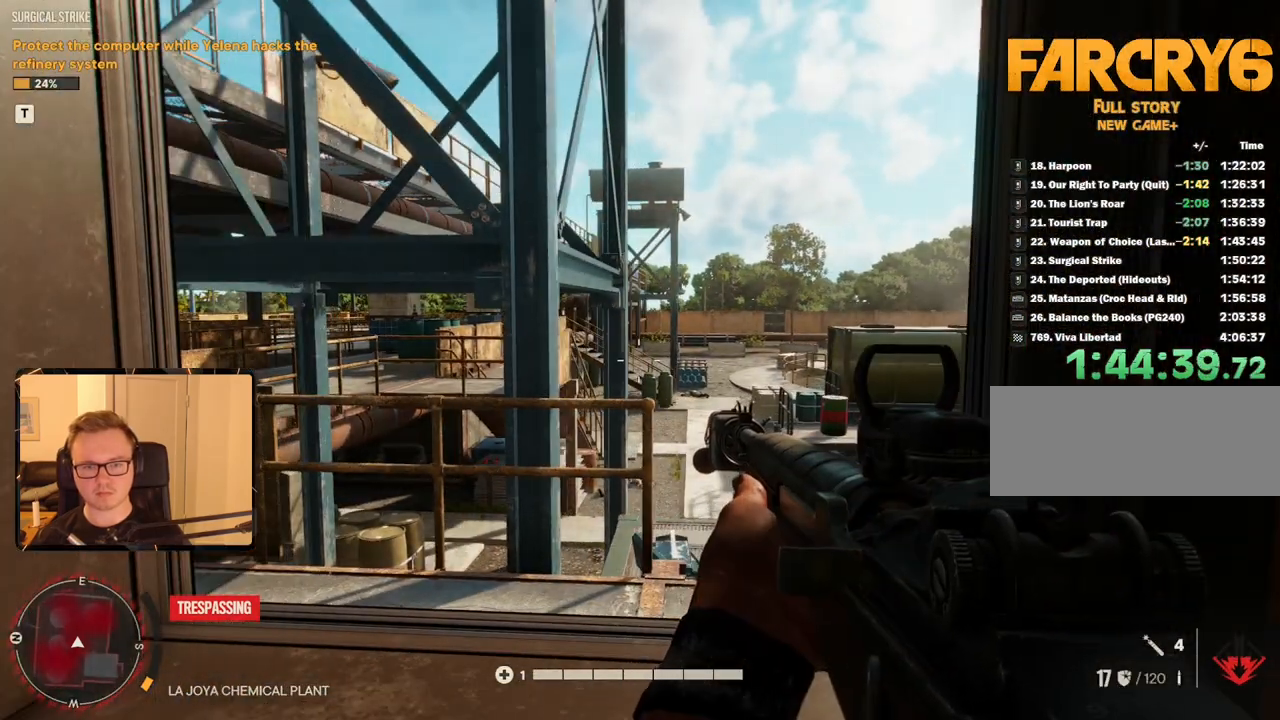
{"keys": [], "mouse": [], "events": []}
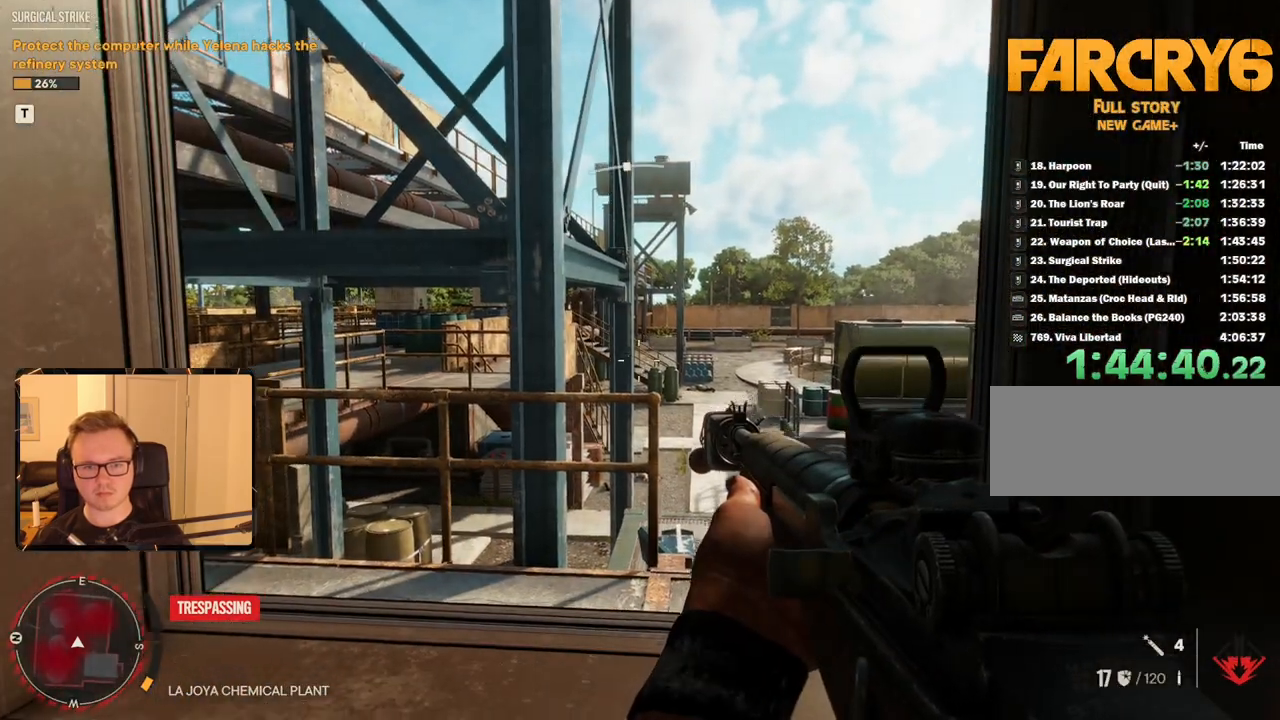
{"keys": [], "mouse": ["right"], "events": [[83, "mouse_right", "down"]]}
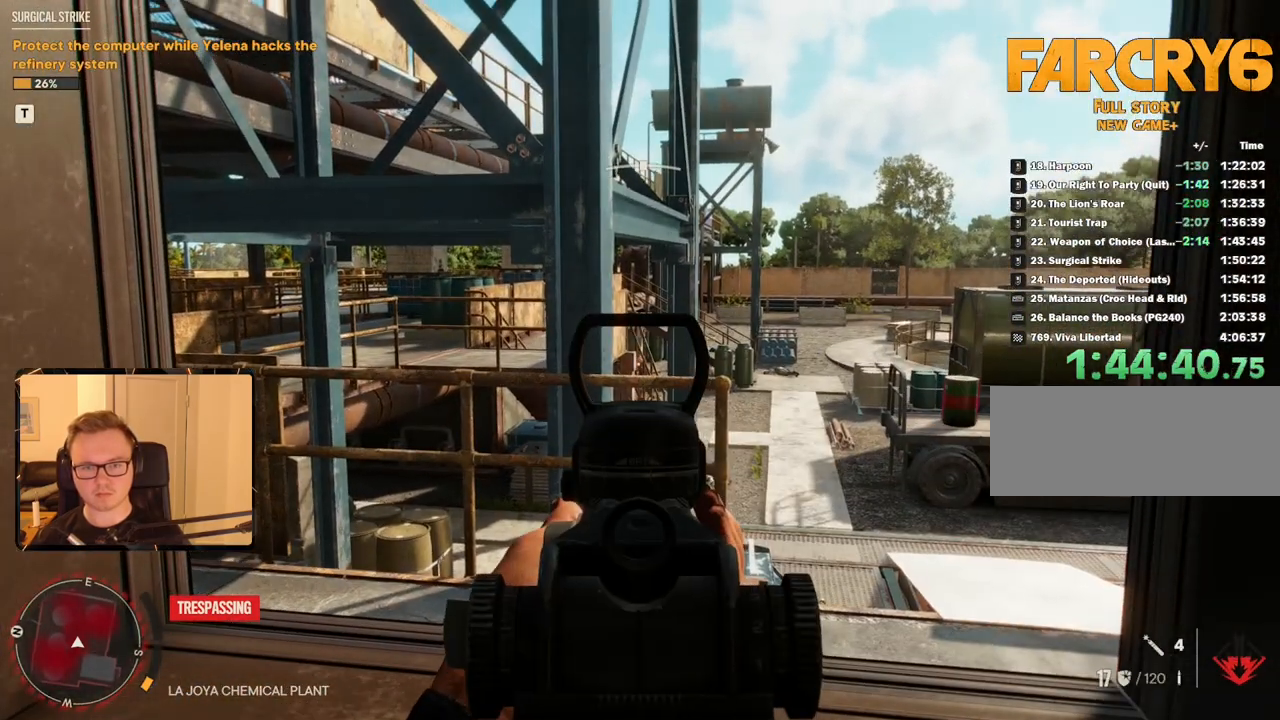
{"keys": [], "mouse": ["right"], "events": [[183, "mouse_left", "down"], [283, "mouse_left", "up"]]}
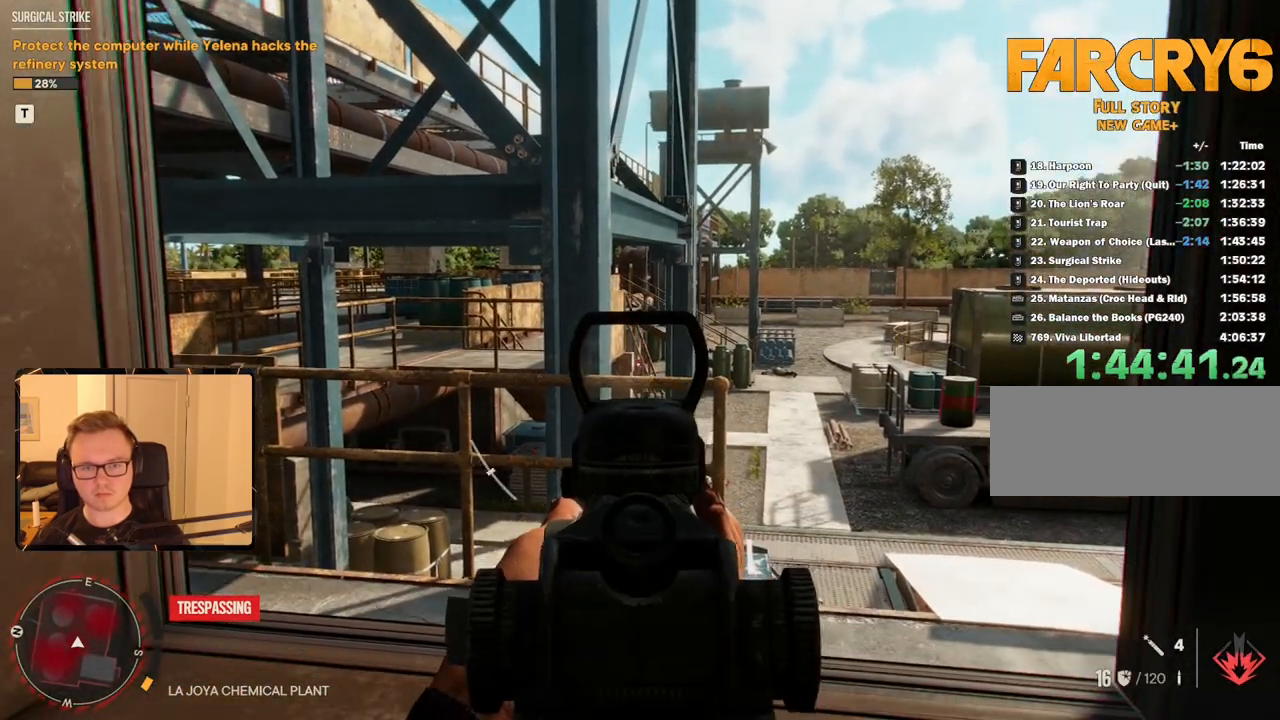
{"keys": [], "mouse": [], "events": [[150, "mouse_right", "up"]]}
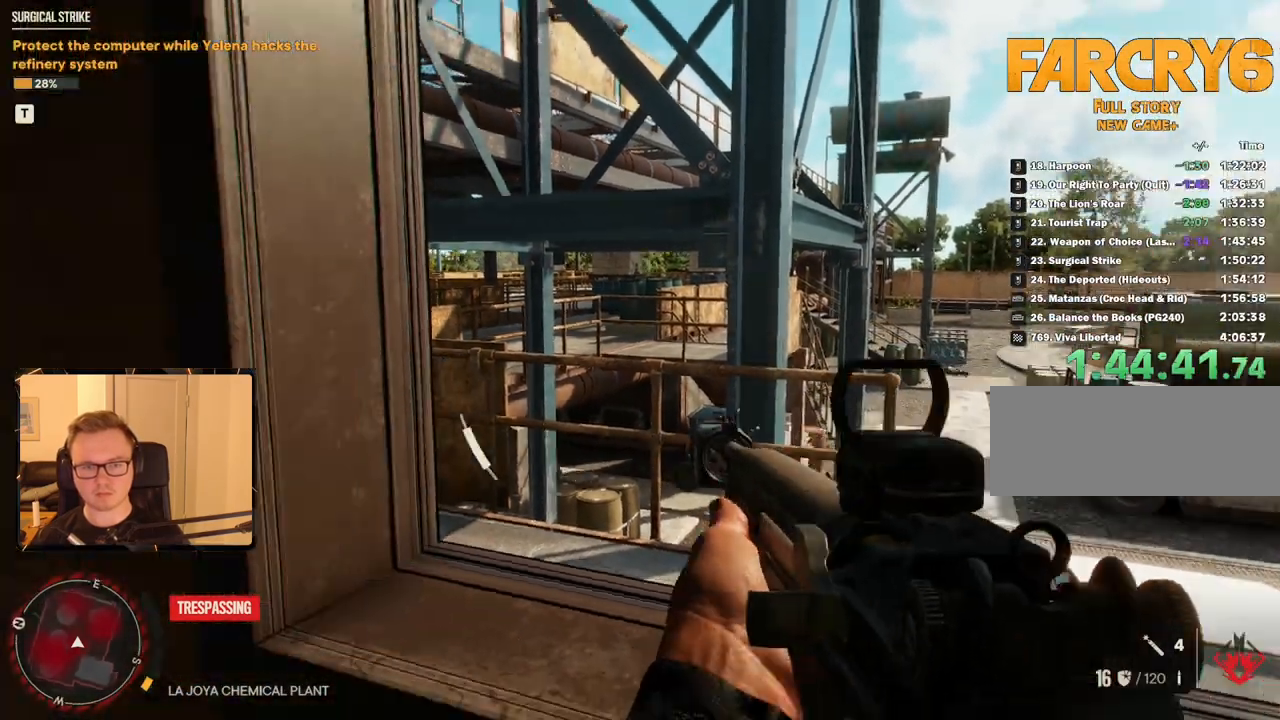
{"keys": ["a", "w"], "mouse": [], "events": [[33, "a", "down"], [400, "w", "down"]]}
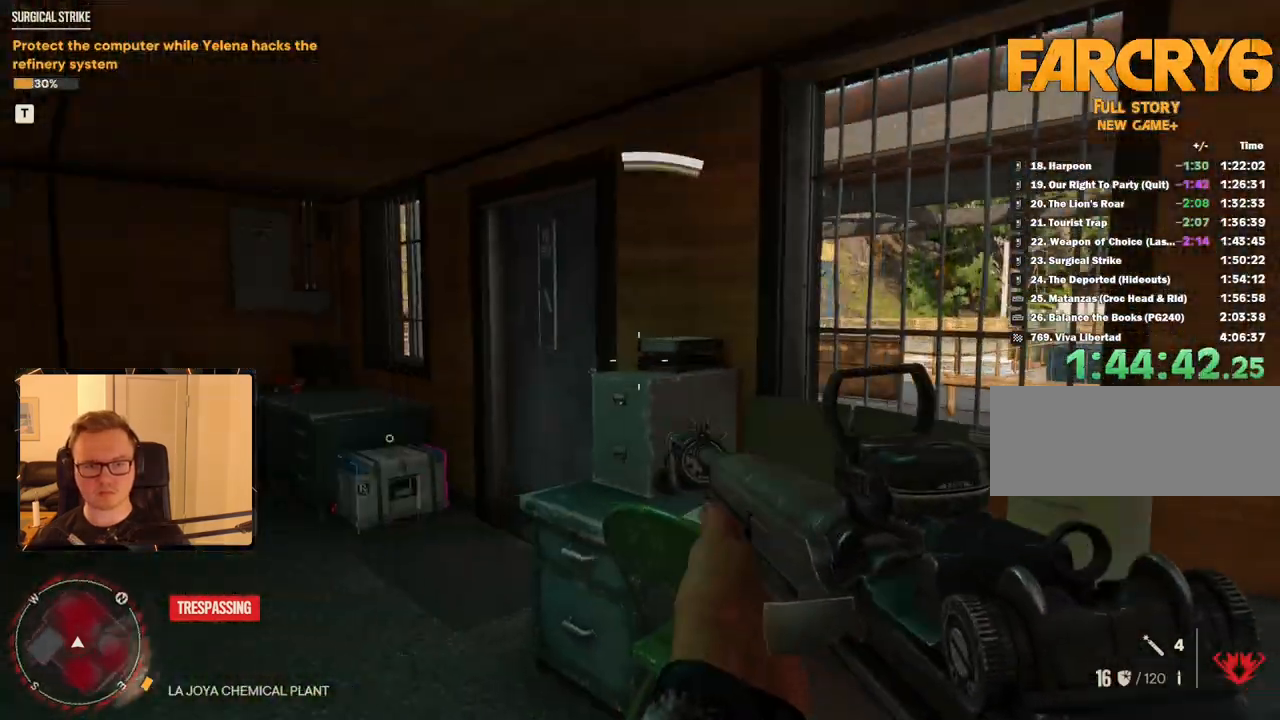
{"keys": ["w"], "mouse": [], "events": [[417, "a", "up"]]}
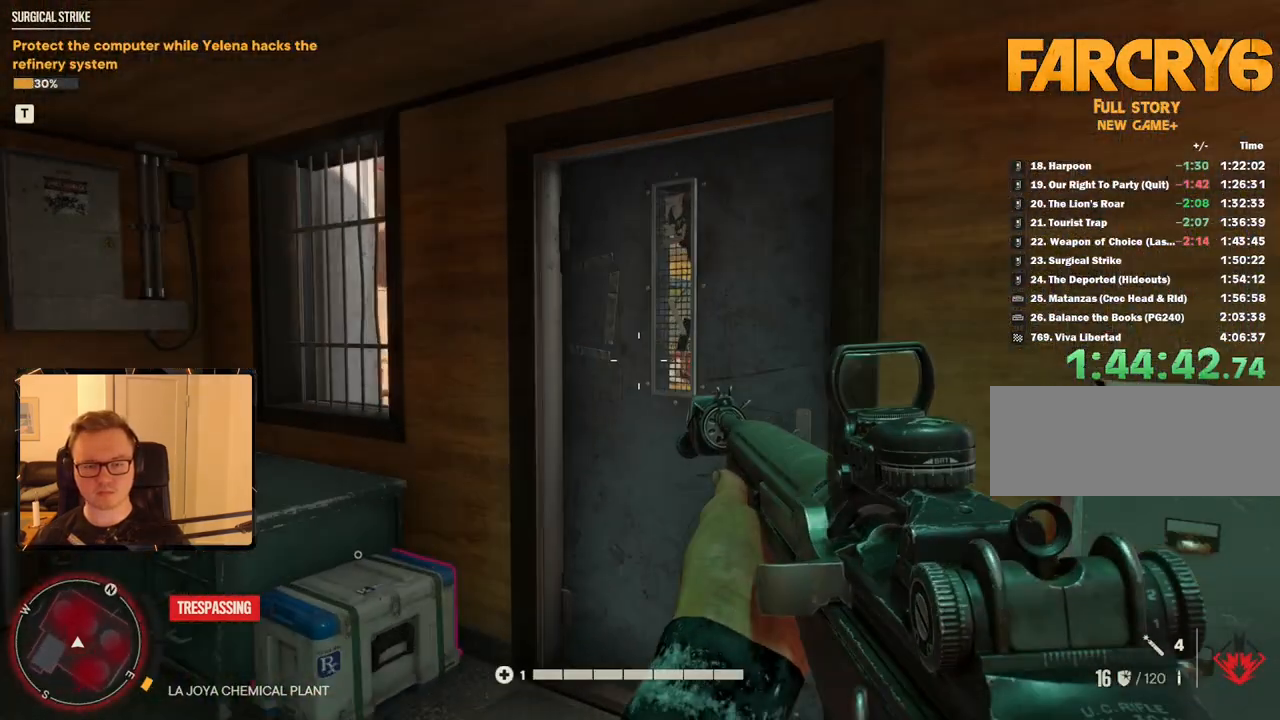
{"keys": ["w"], "mouse": [], "events": [[383, "d", "down"], [483, "d", "up"]]}
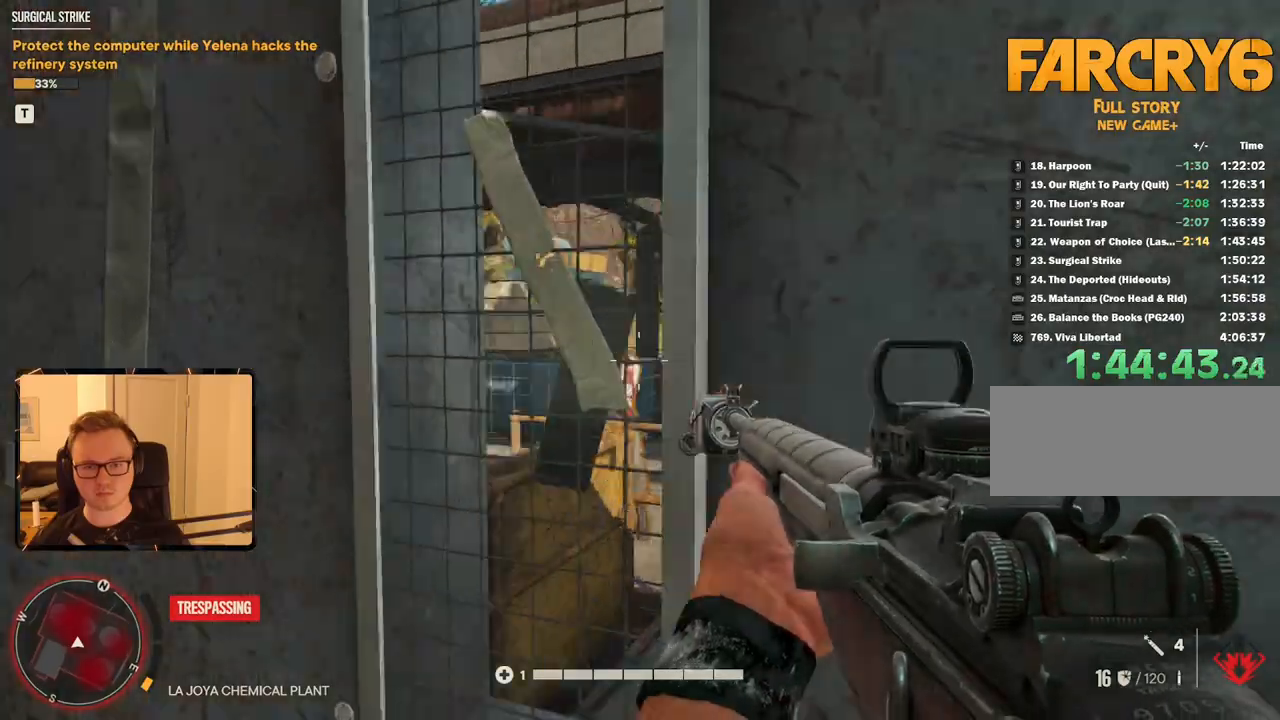
{"keys": [], "mouse": [], "events": [[267, "w", "up"]]}
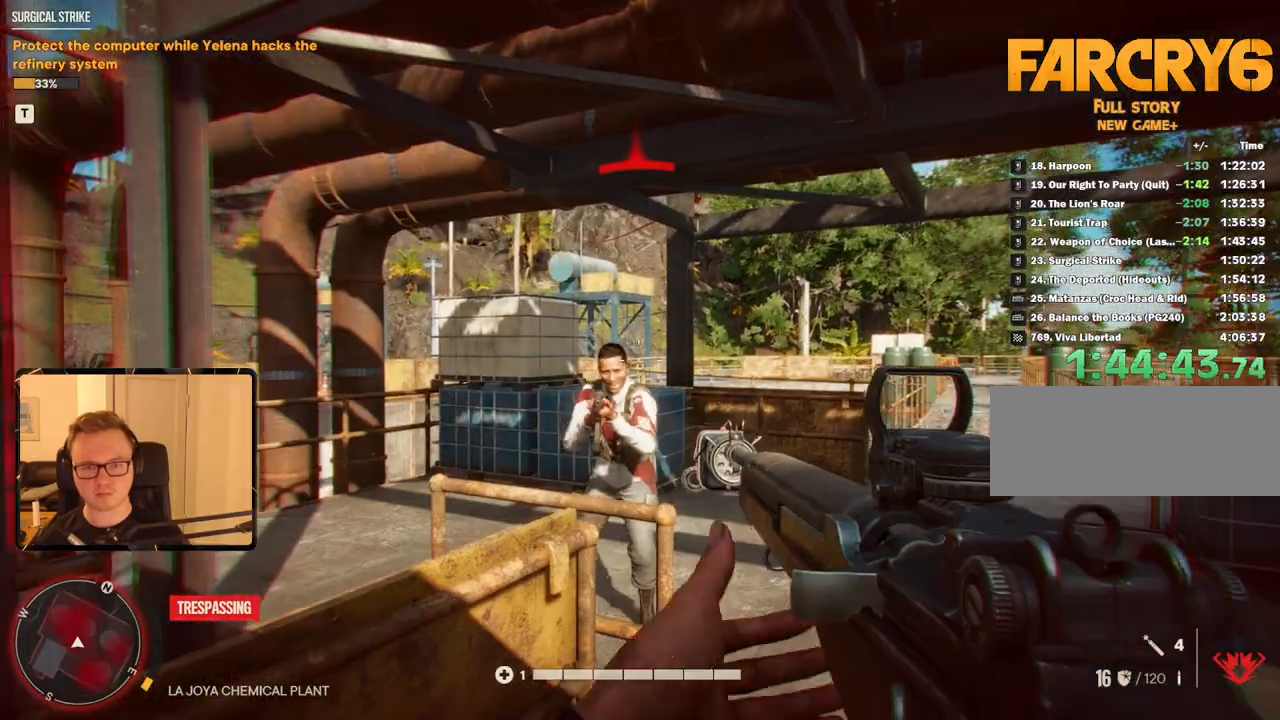
{"keys": [], "mouse": [], "events": [[33, "mouse_left", "down"], [183, "mouse_left", "up"]]}
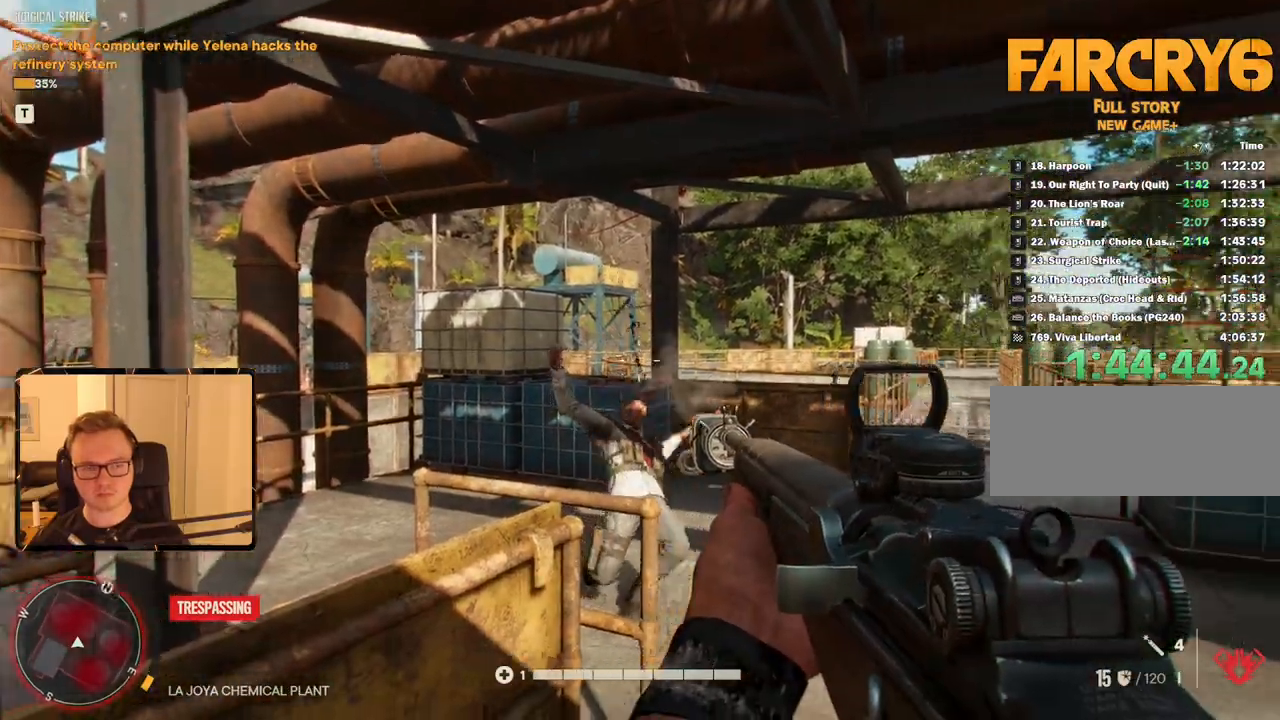
{"keys": ["w"], "mouse": [], "events": [[50, "s", "down"], [150, "s", "up"], [467, "w", "down"]]}
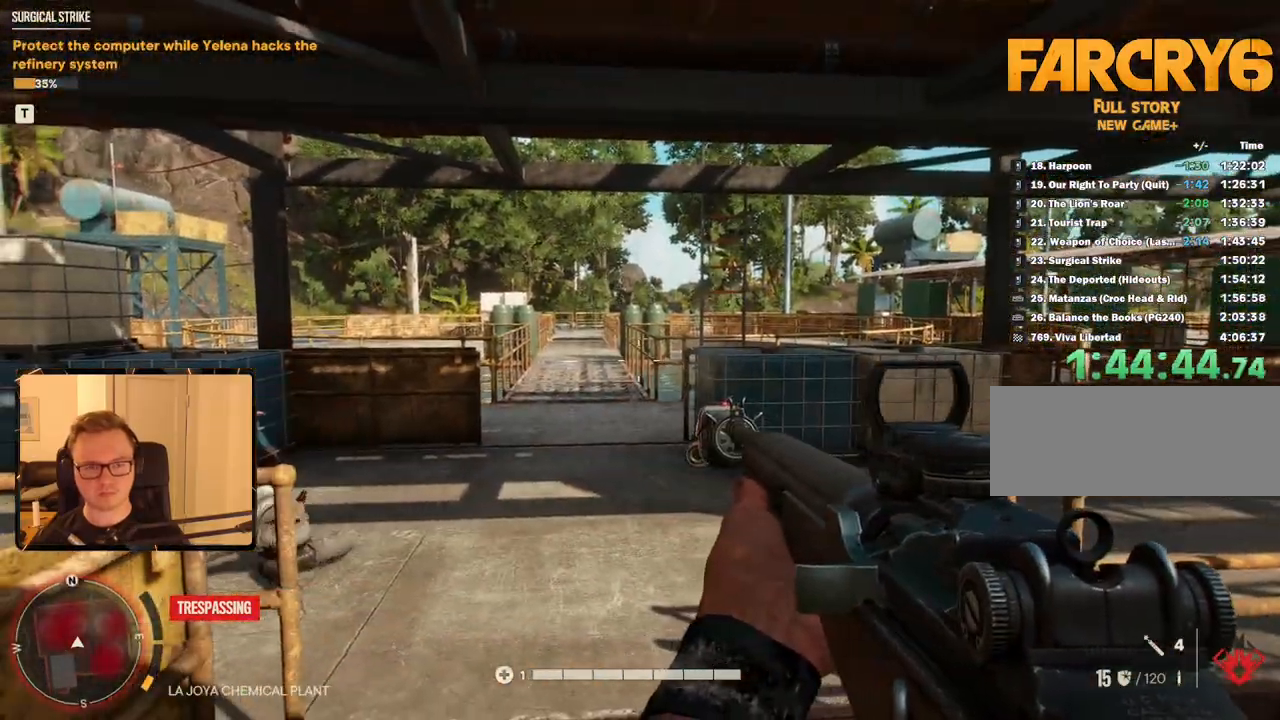
{"keys": [], "mouse": [], "events": [[150, "w", "up"]]}
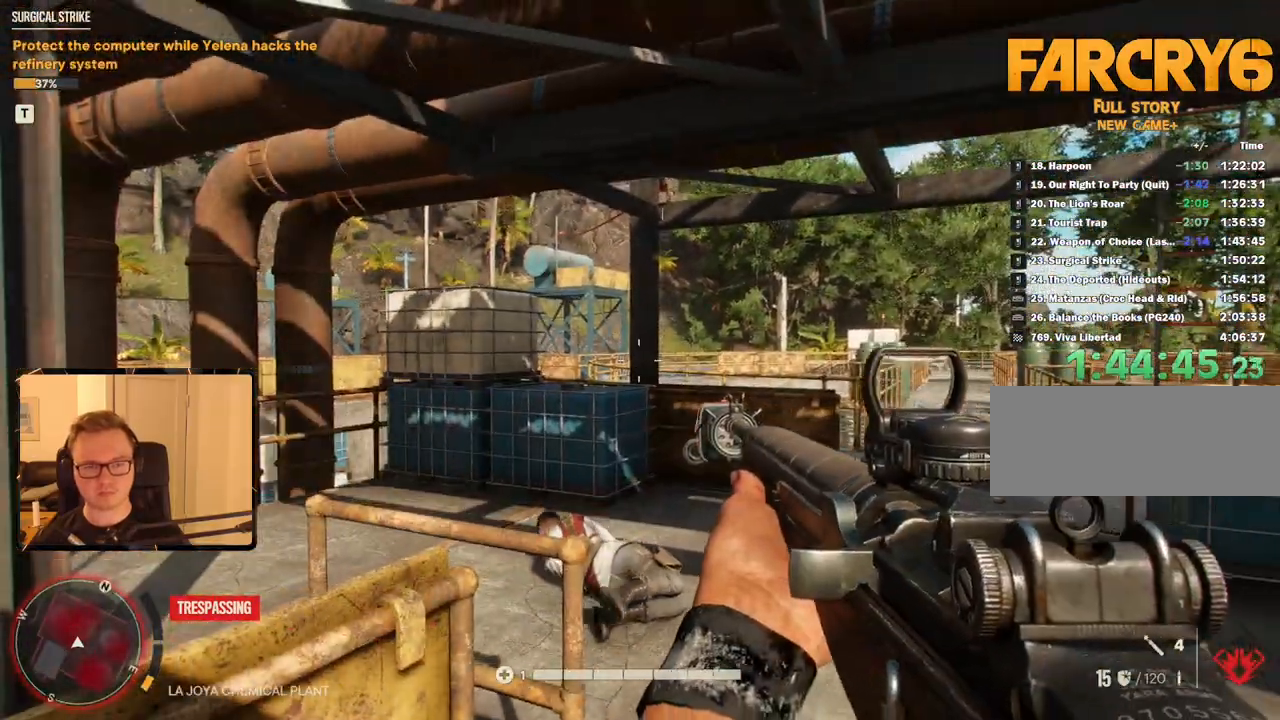
{"keys": [], "mouse": [], "events": []}
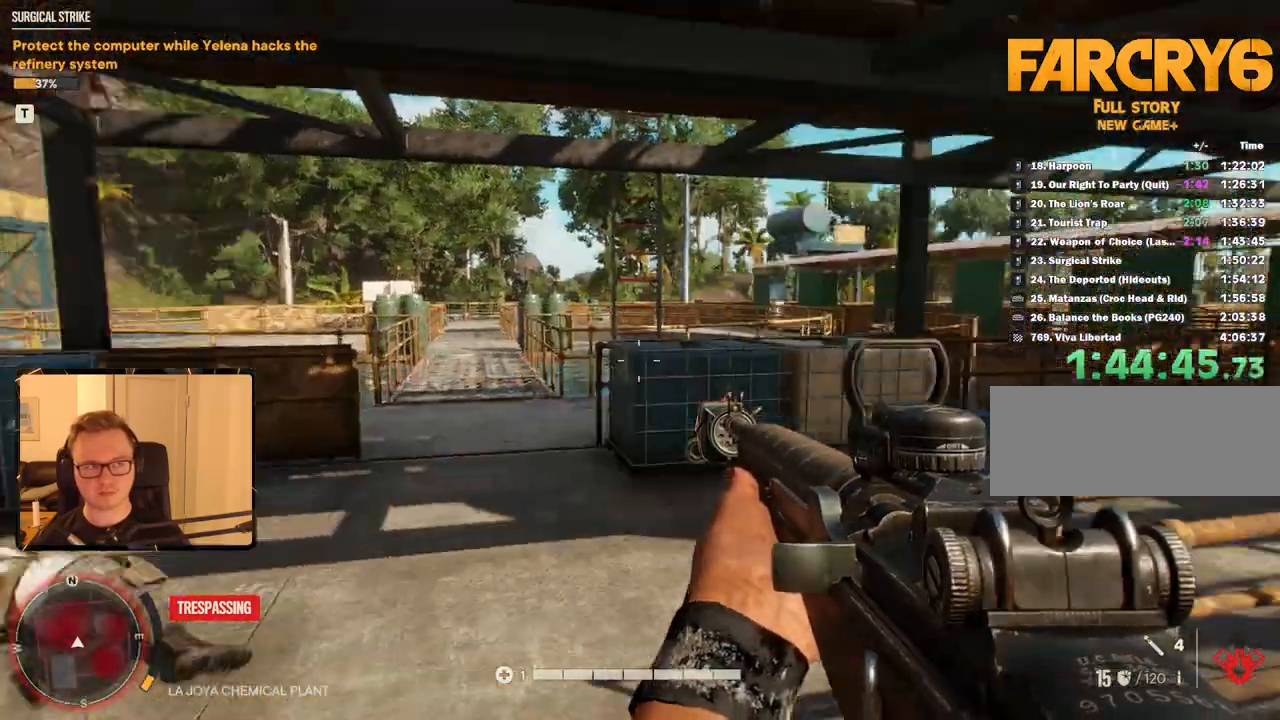
{"keys": [], "mouse": [], "events": []}
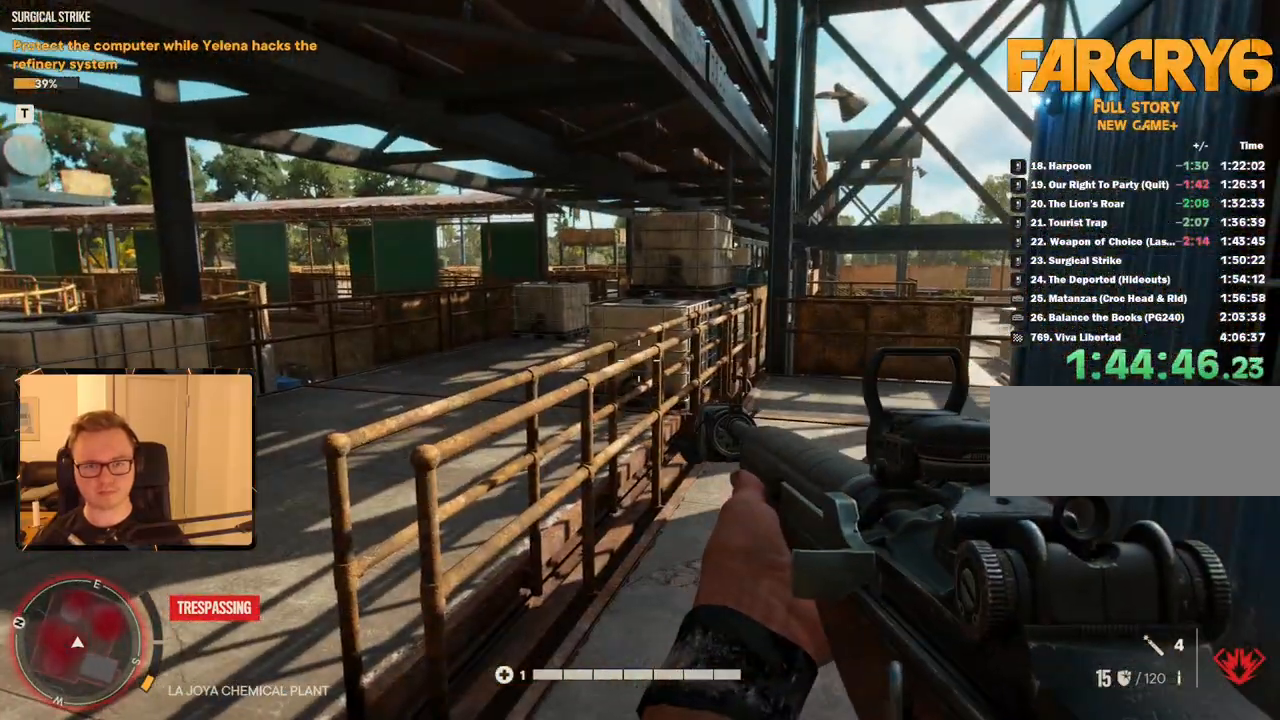
{"keys": [], "mouse": [], "events": [[250, "a", "down"], [383, "a", "up"]]}
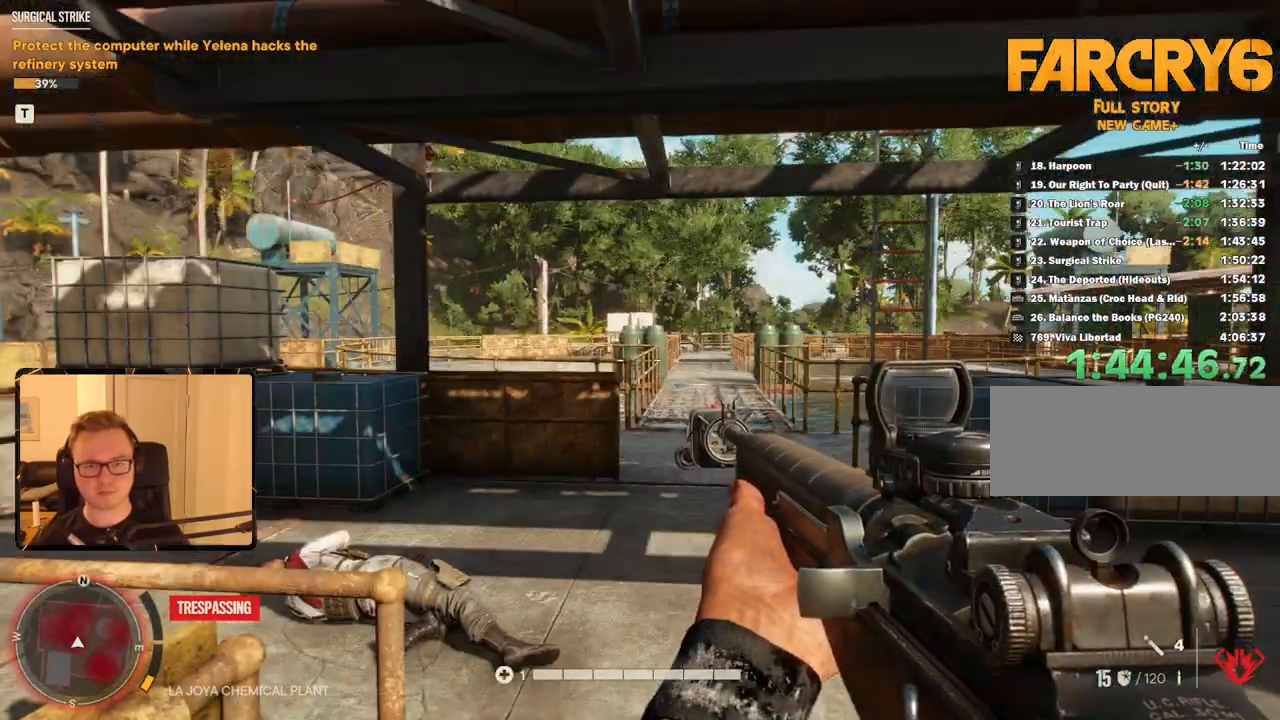
{"keys": [], "mouse": ["right"], "events": [[350, "mouse_right", "down"]]}
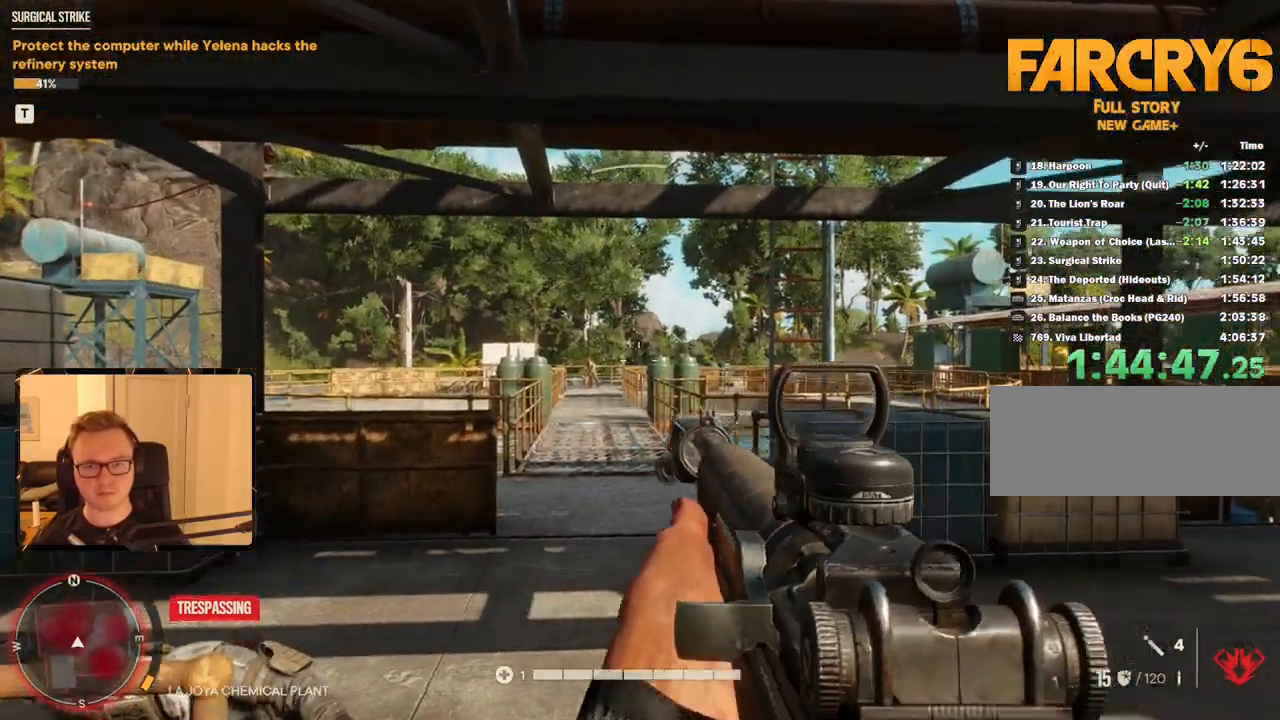
{"keys": [], "mouse": ["right"], "events": []}
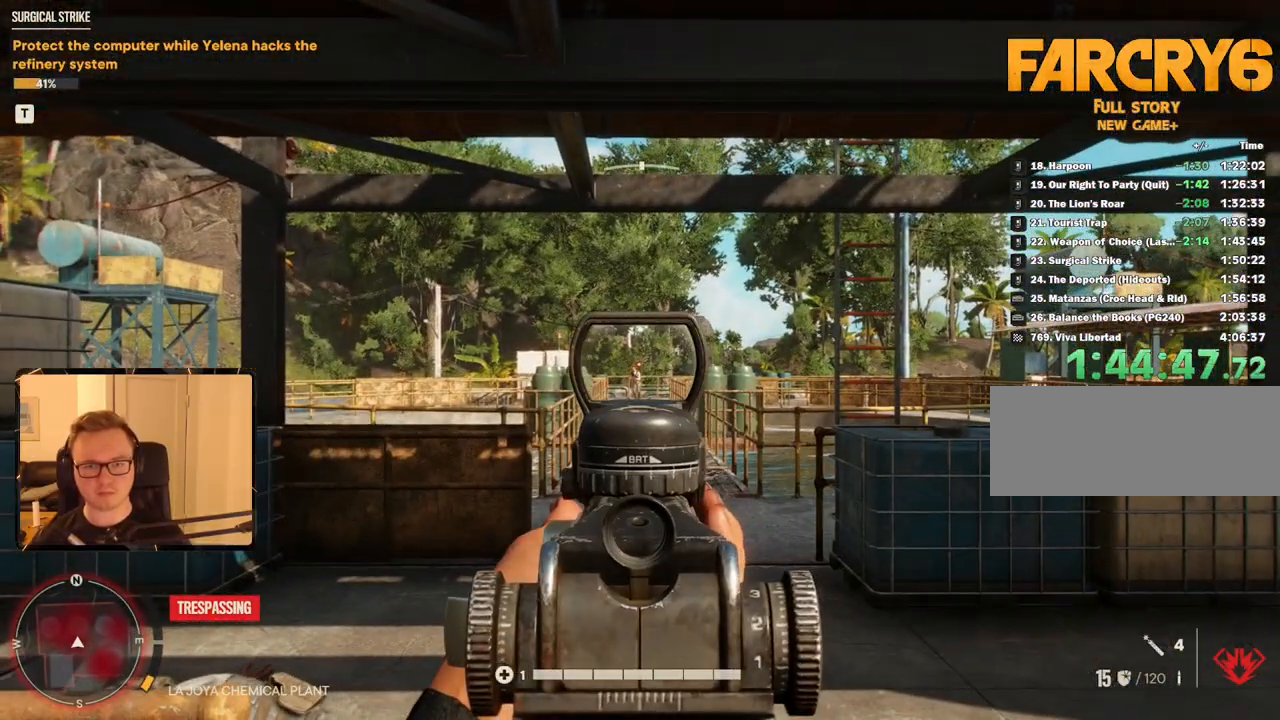
{"keys": [], "mouse": [], "events": [[100, "mouse_left", "down"], [233, "mouse_left", "up"], [367, "mouse_right", "up"]]}
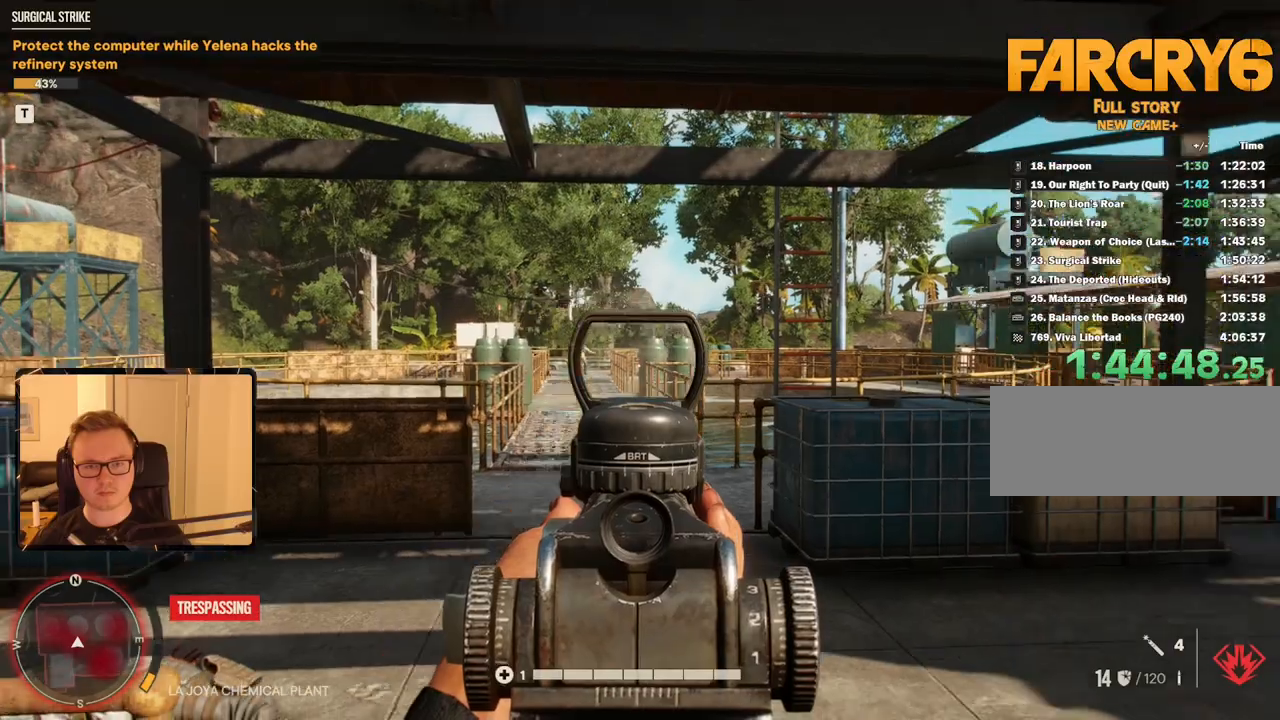
{"keys": [], "mouse": [], "events": [[200, "w", "down"], [333, "w", "up"]]}
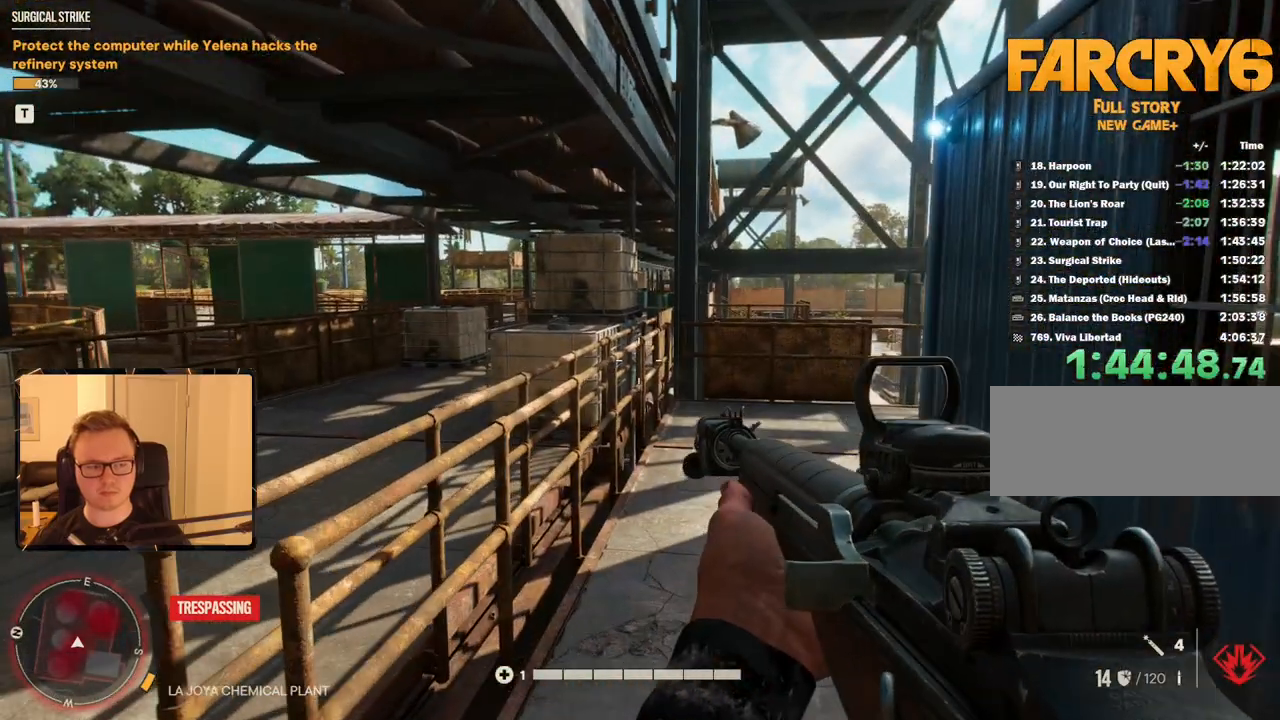
{"keys": ["a", "w"], "mouse": [], "events": [[350, "w", "down"], [400, "a", "down"]]}
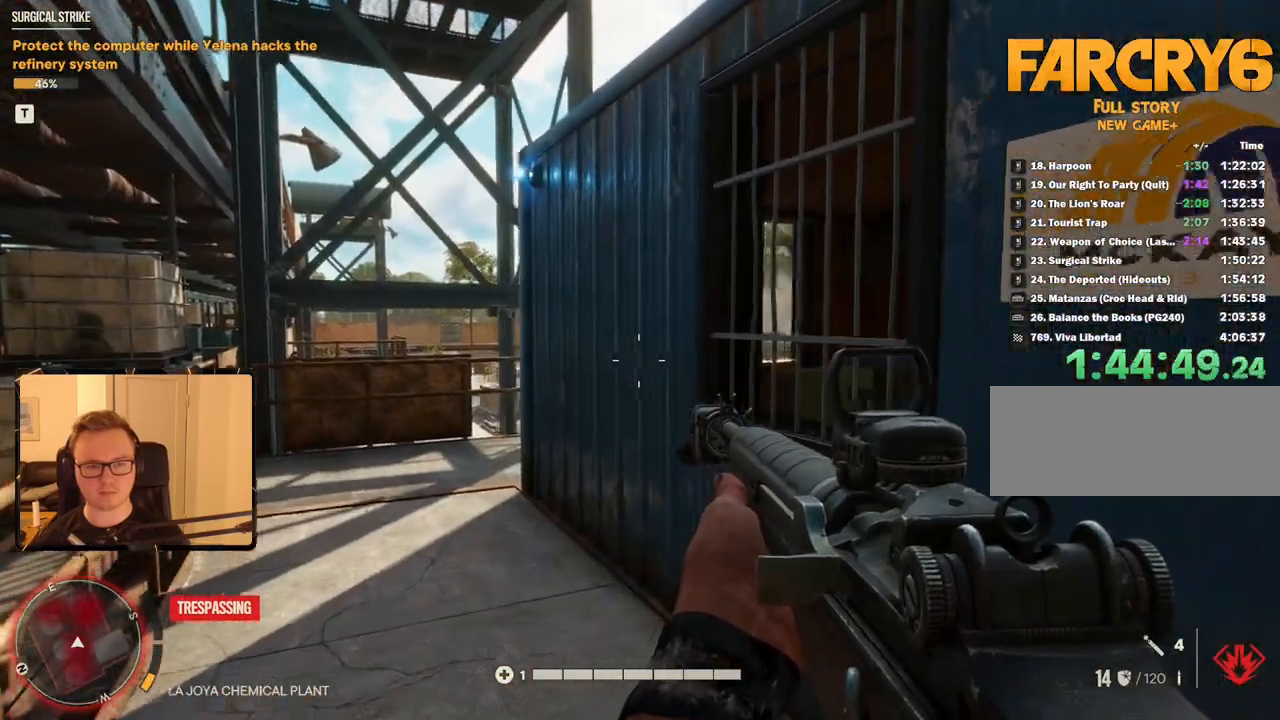
{"keys": ["w"], "mouse": [], "events": [[133, "shift", "down"], [417, "shift", "up"], [467, "a", "up"]]}
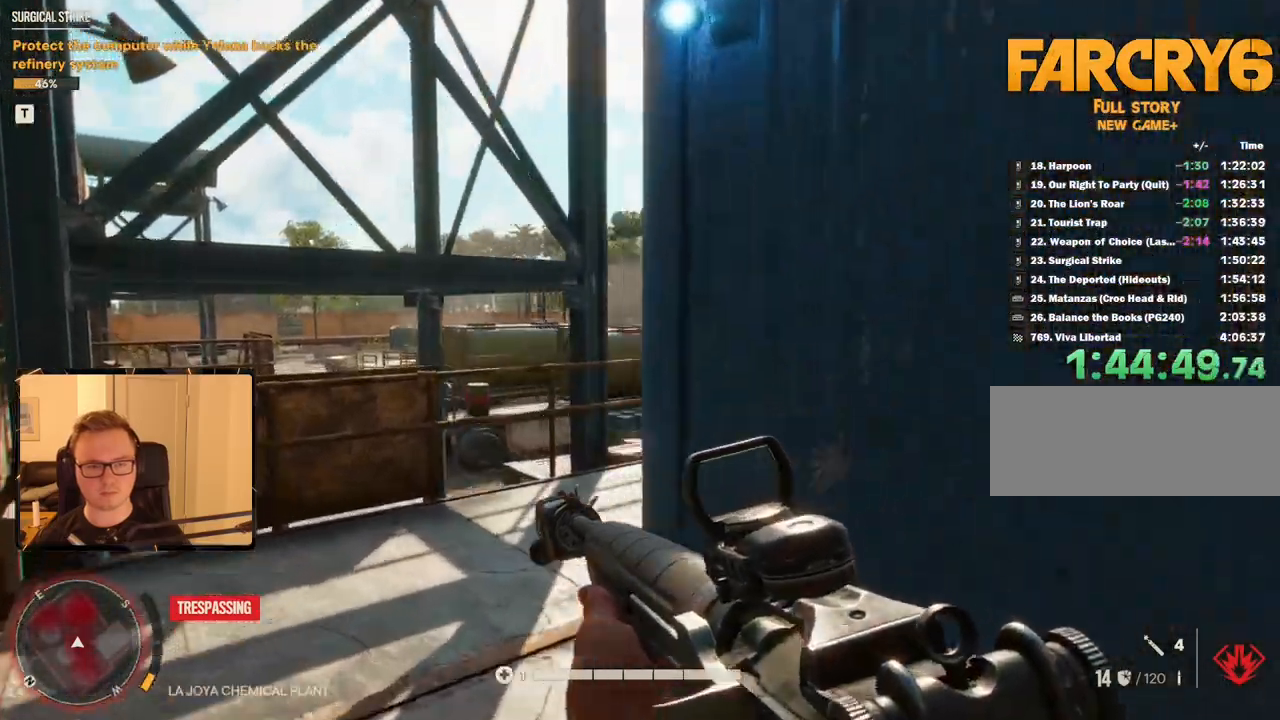
{"keys": ["a", "w"], "mouse": [], "events": [[17, "w", "up"], [383, "w", "down"], [433, "a", "down"]]}